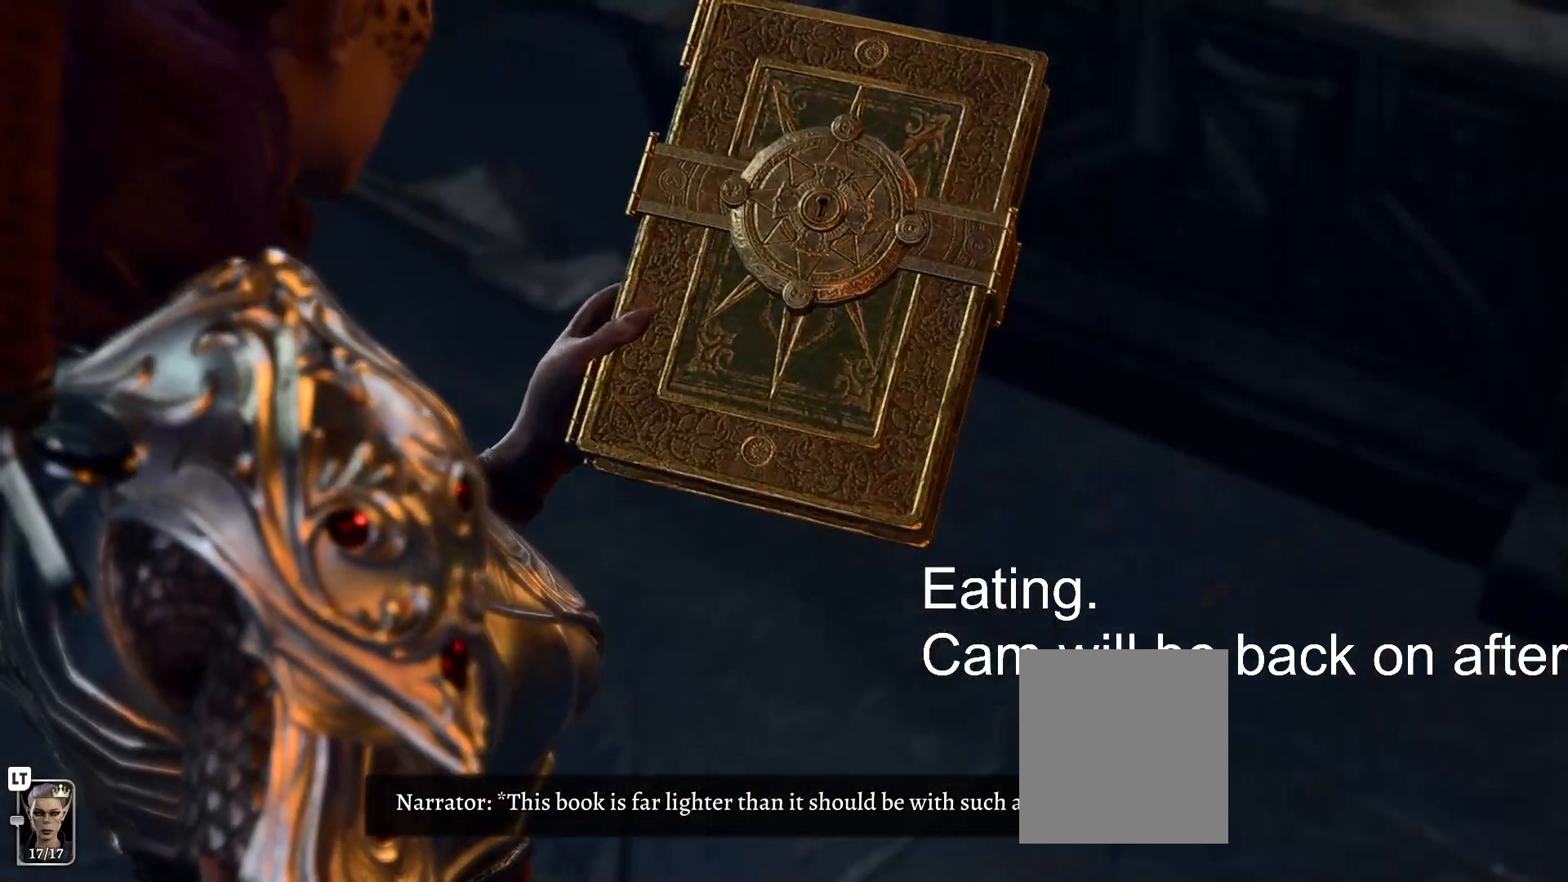
Gameplay with a controller (Xbox layout); each line is a JSON object with the inputs held at the frame after it. "events" lists button and stick changes between this image and that frame as [ms after this image, input, new state], when the widget could be followed in between.
{"buttons": [], "left_stick": "center", "right_stick": "center", "events": []}
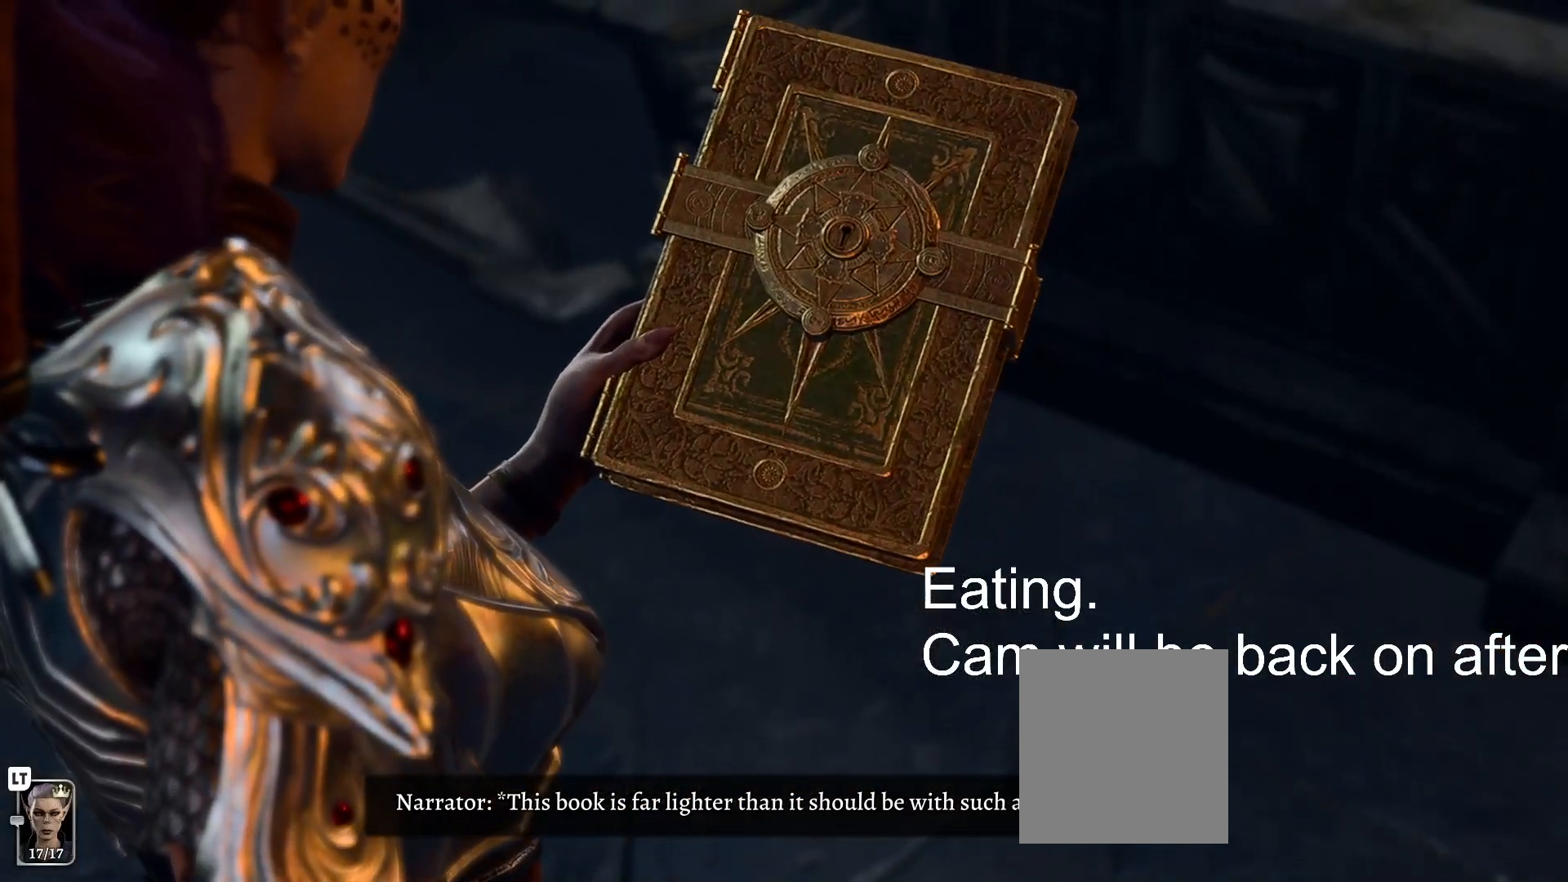
{"buttons": [], "left_stick": "center", "right_stick": "center", "events": []}
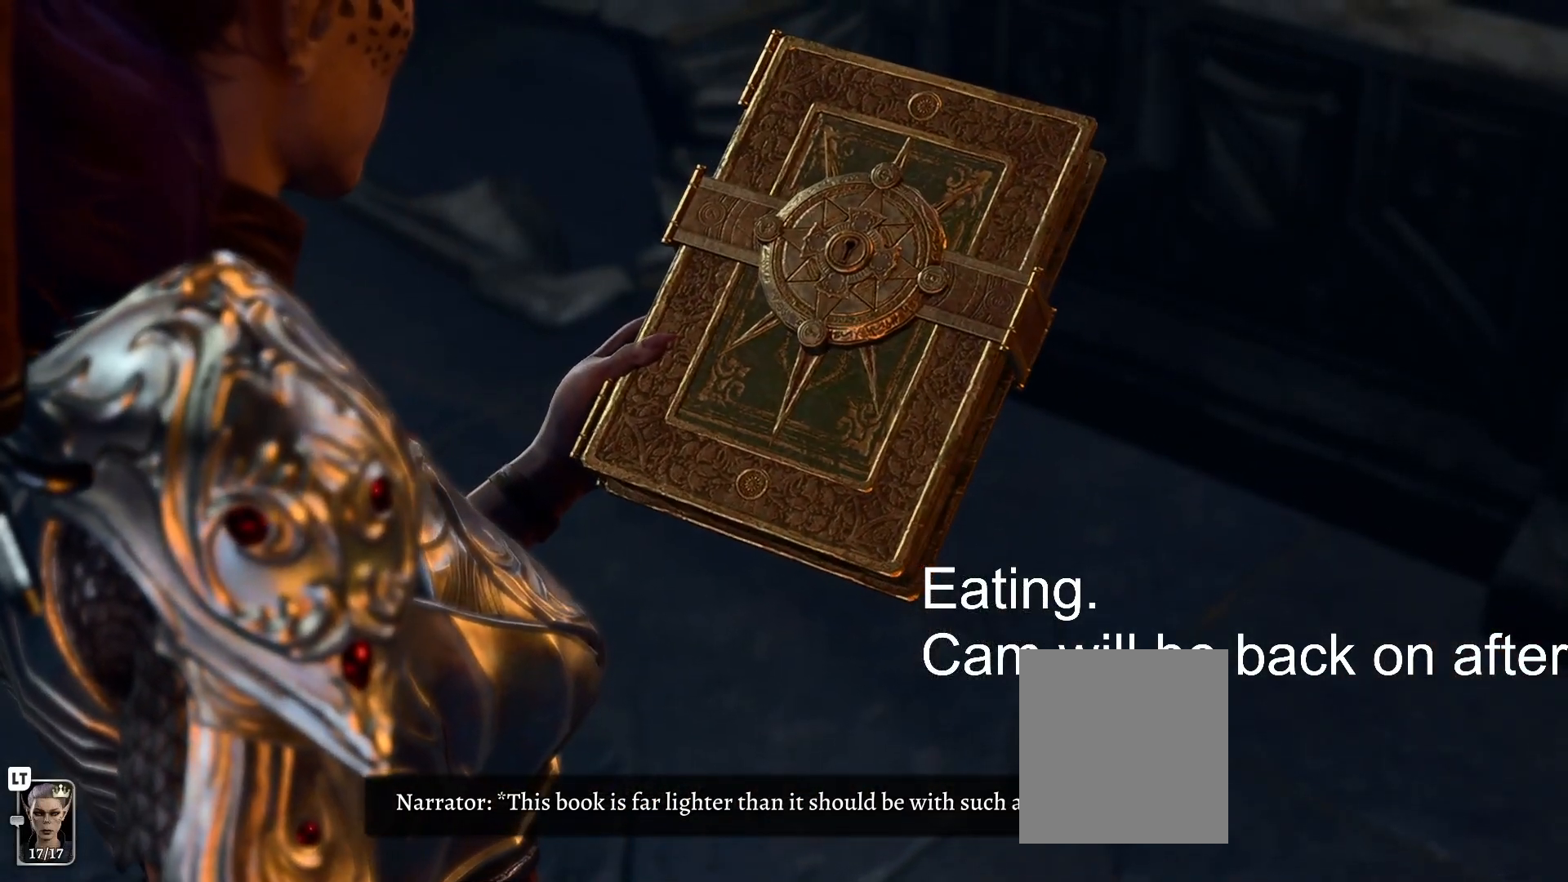
{"buttons": [], "left_stick": "center", "right_stick": "center", "events": []}
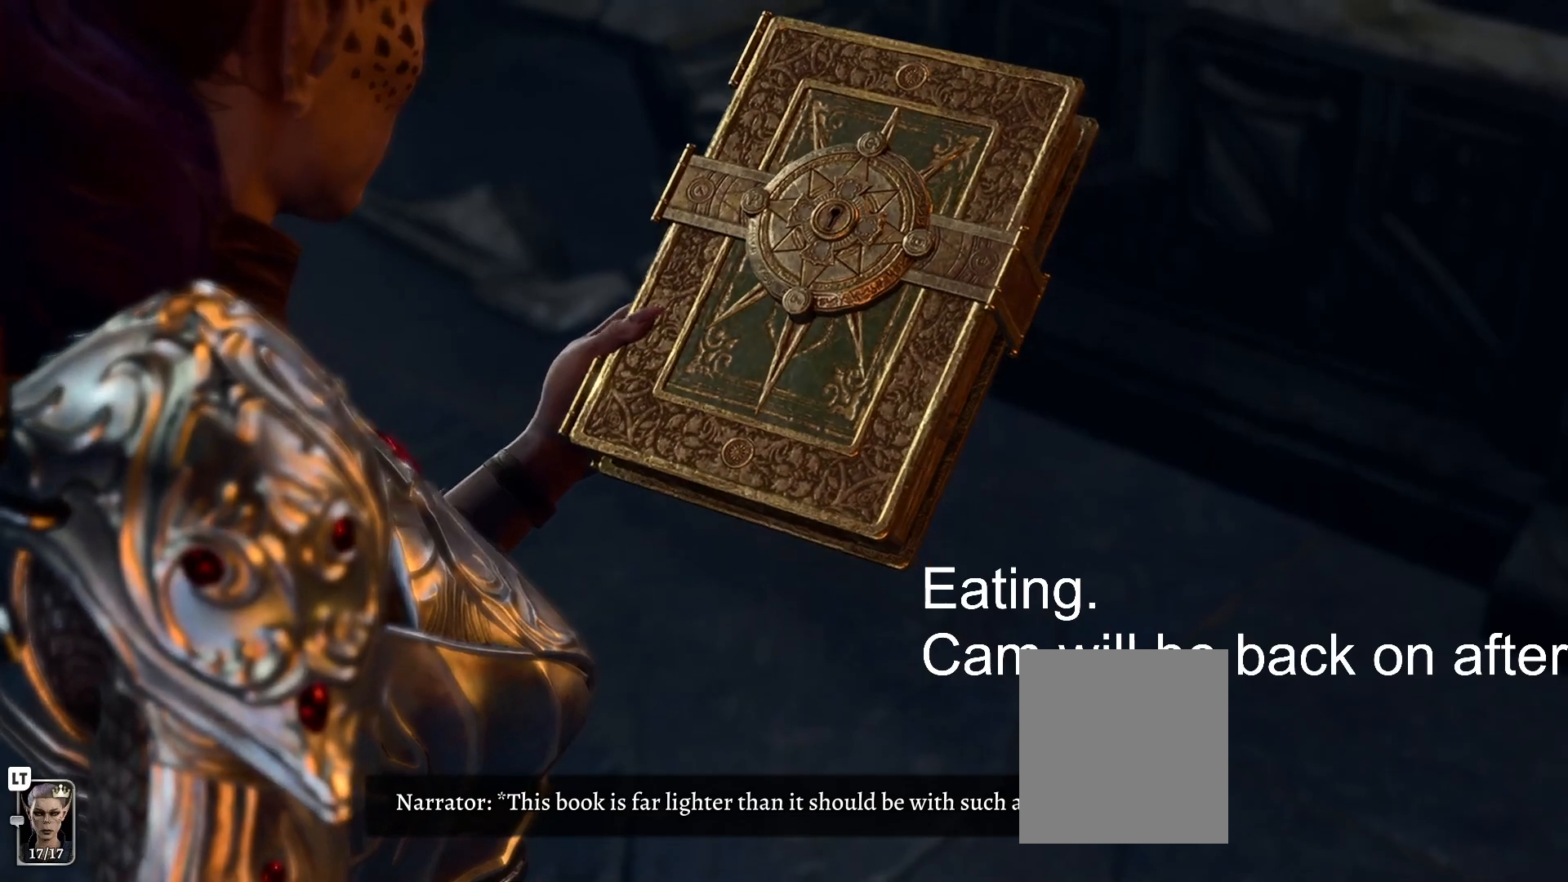
{"buttons": [], "left_stick": "center", "right_stick": "center", "events": []}
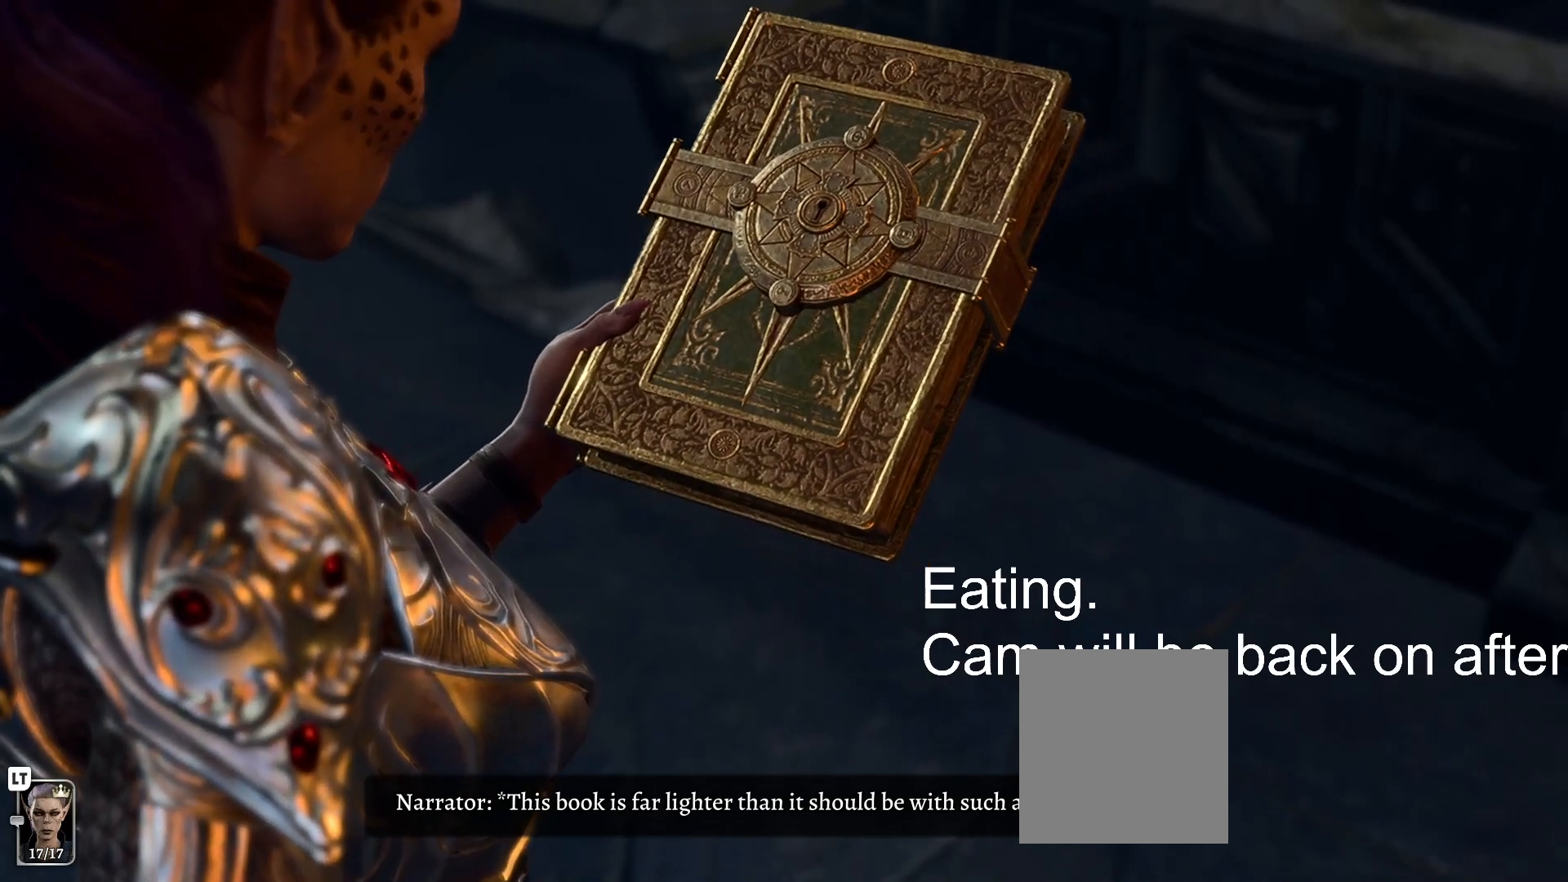
{"buttons": [], "left_stick": "center", "right_stick": "center", "events": []}
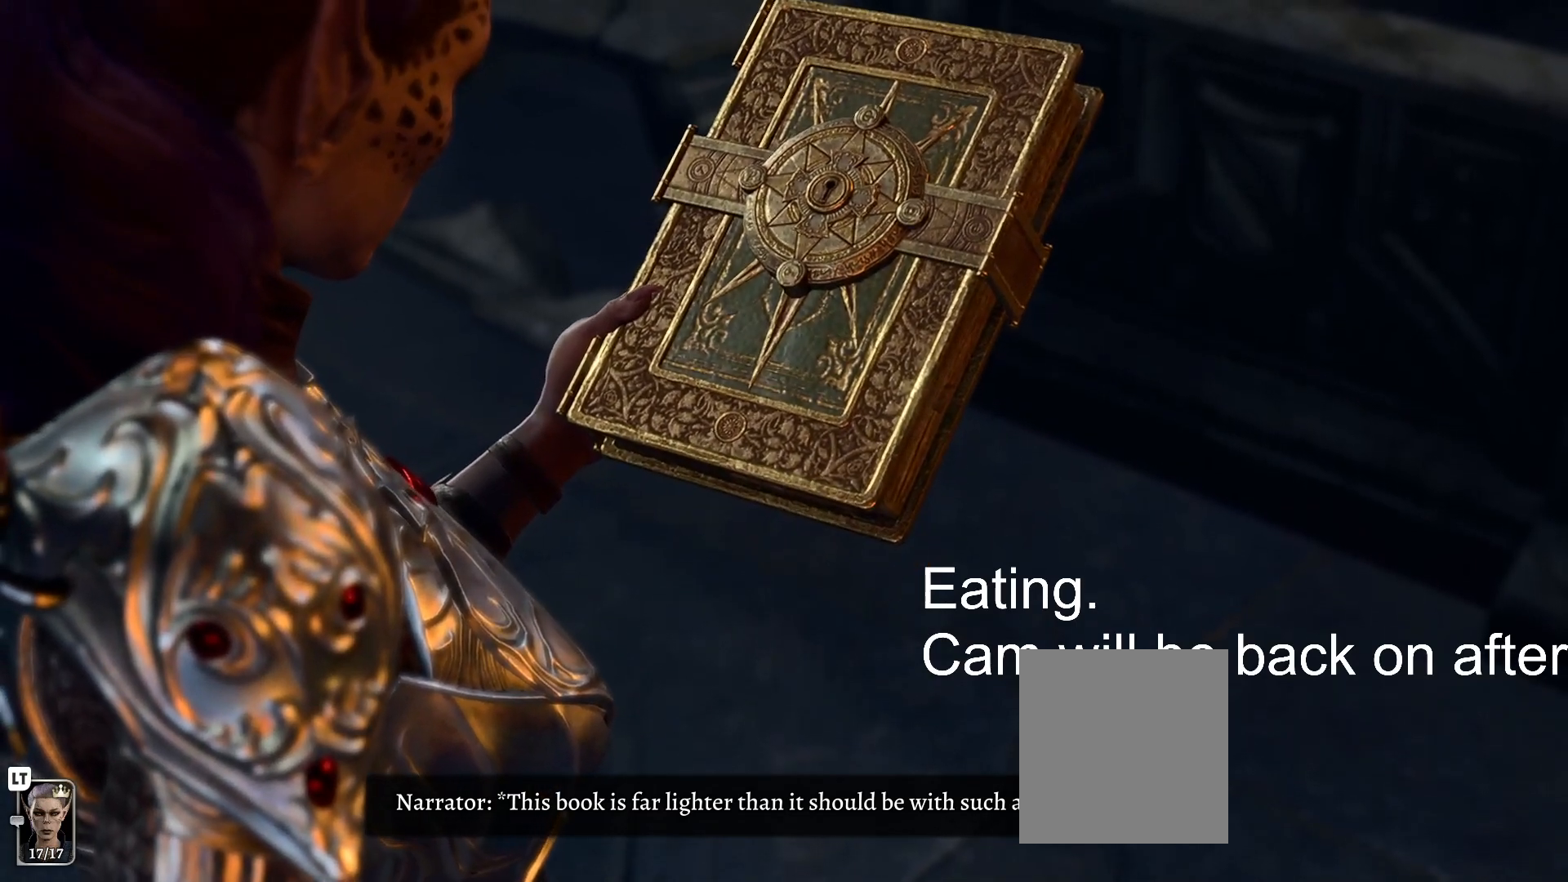
{"buttons": [], "left_stick": "center", "right_stick": "center", "events": []}
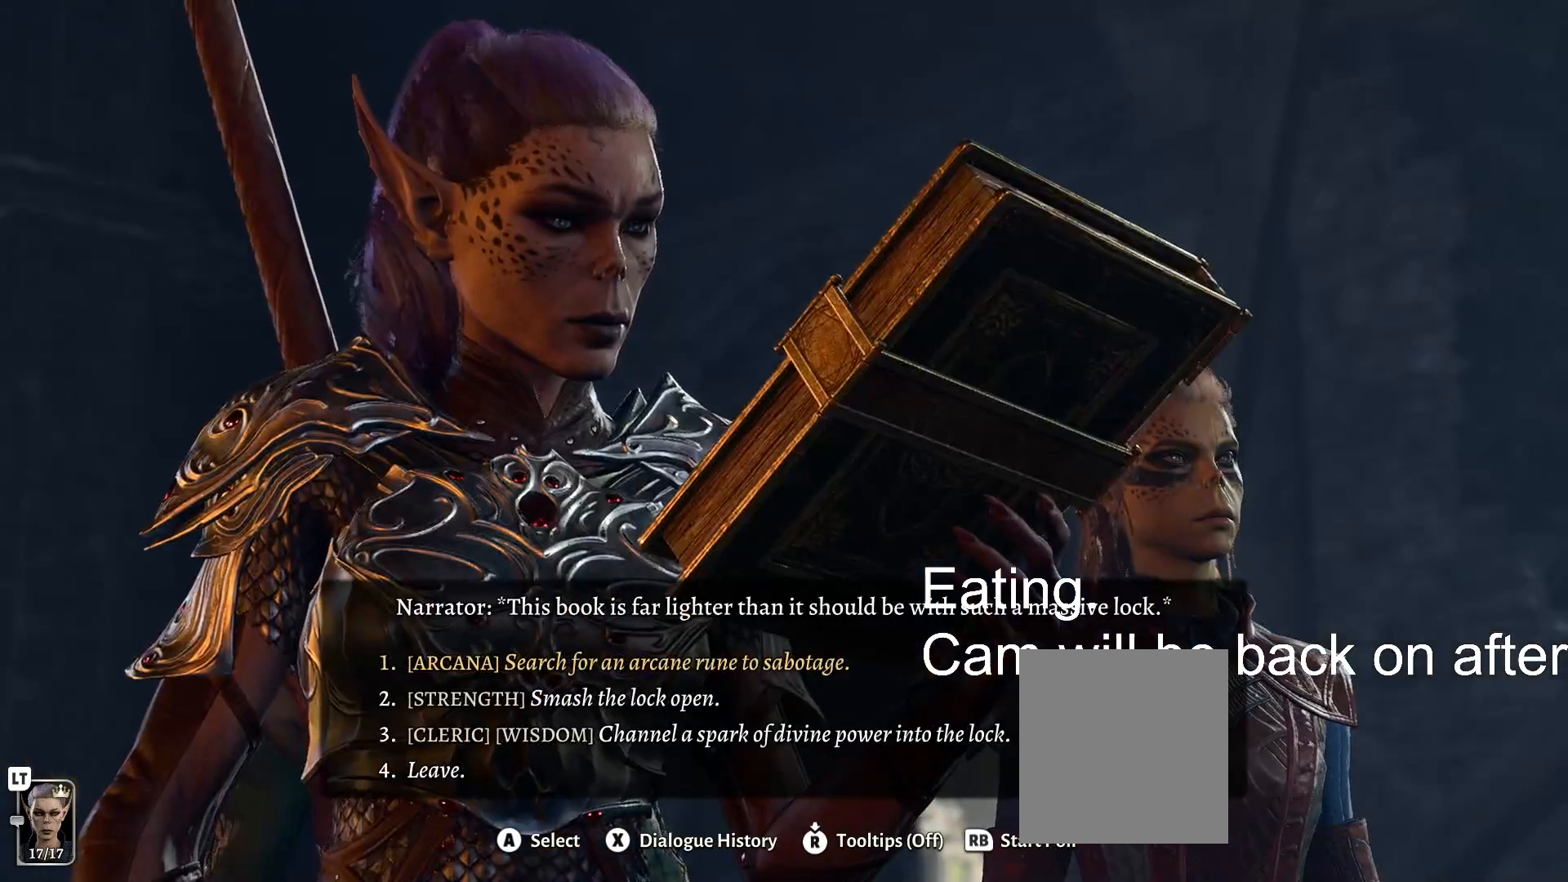
{"buttons": [], "left_stick": "center", "right_stick": "center", "events": []}
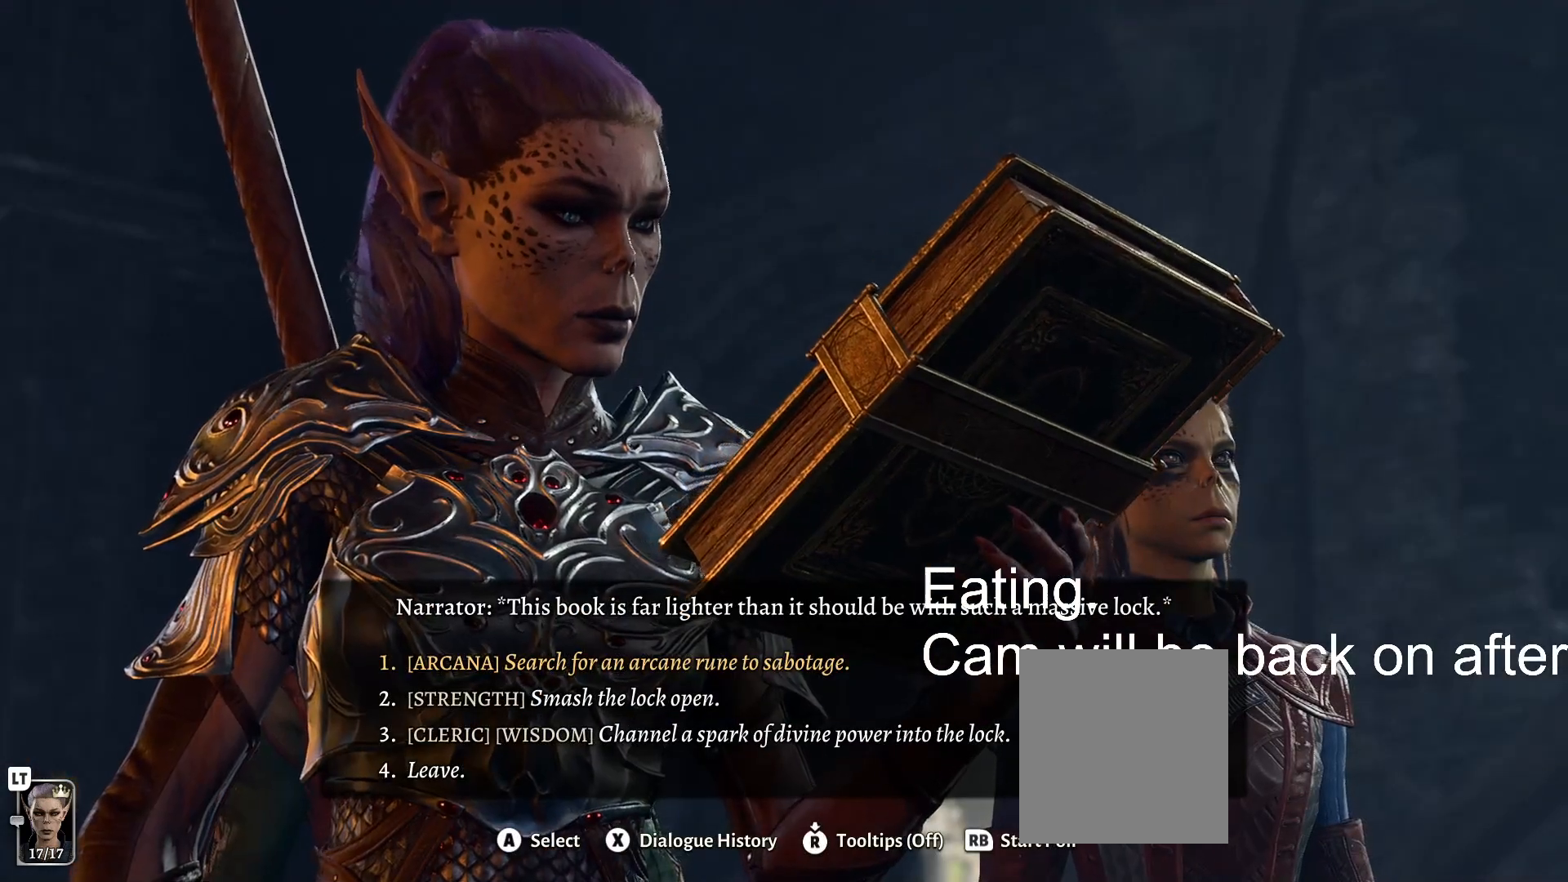
{"buttons": [], "left_stick": "center", "right_stick": "center", "events": []}
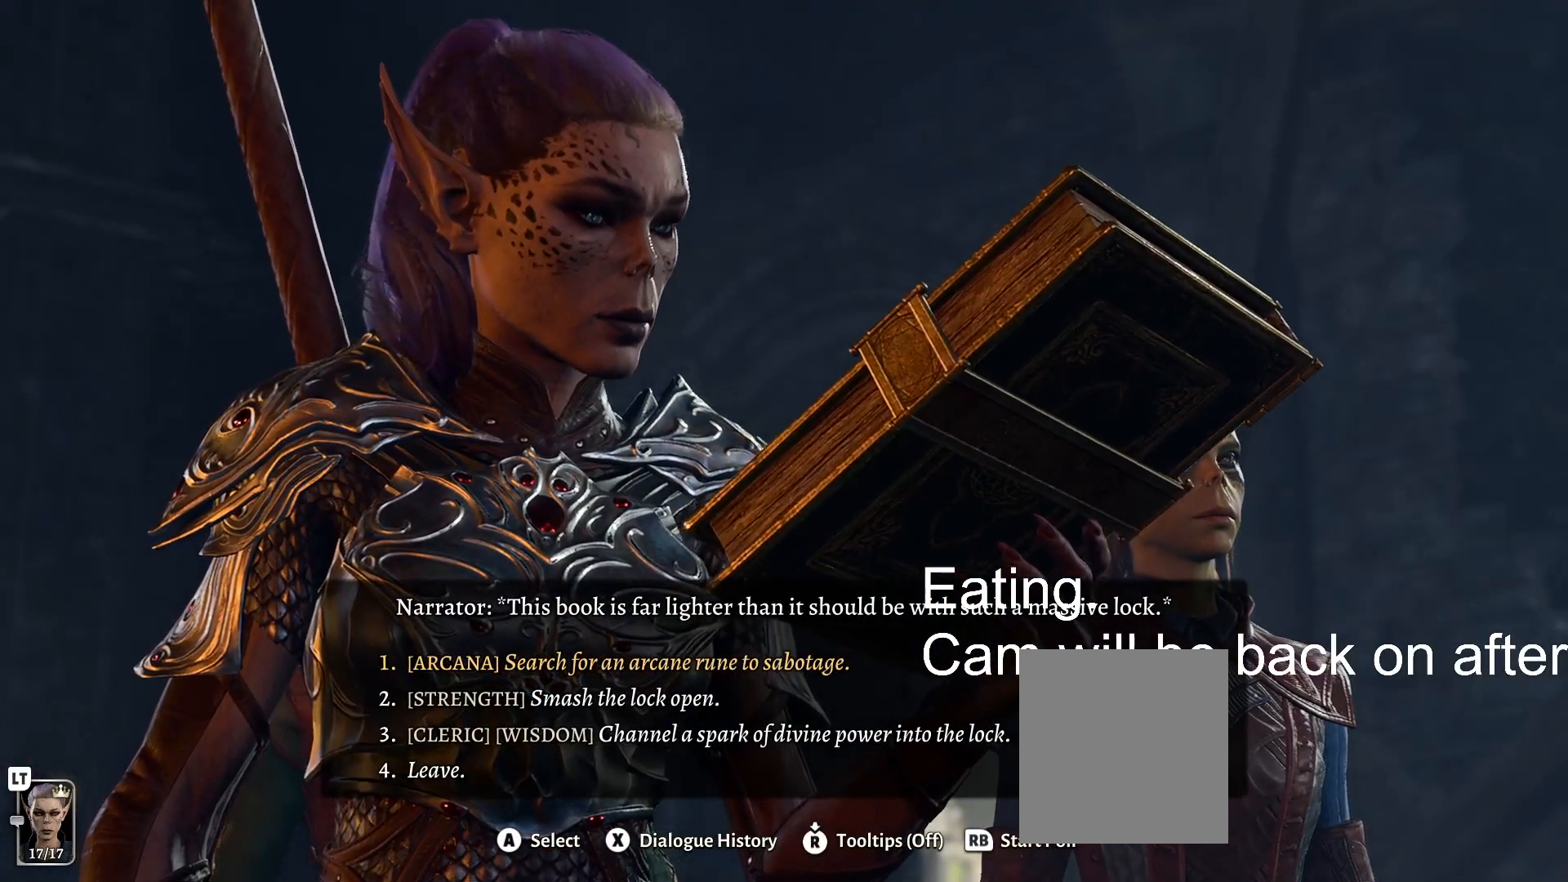
{"buttons": [], "left_stick": "down", "right_stick": "center", "events": [[500, "left_stick", "down"]]}
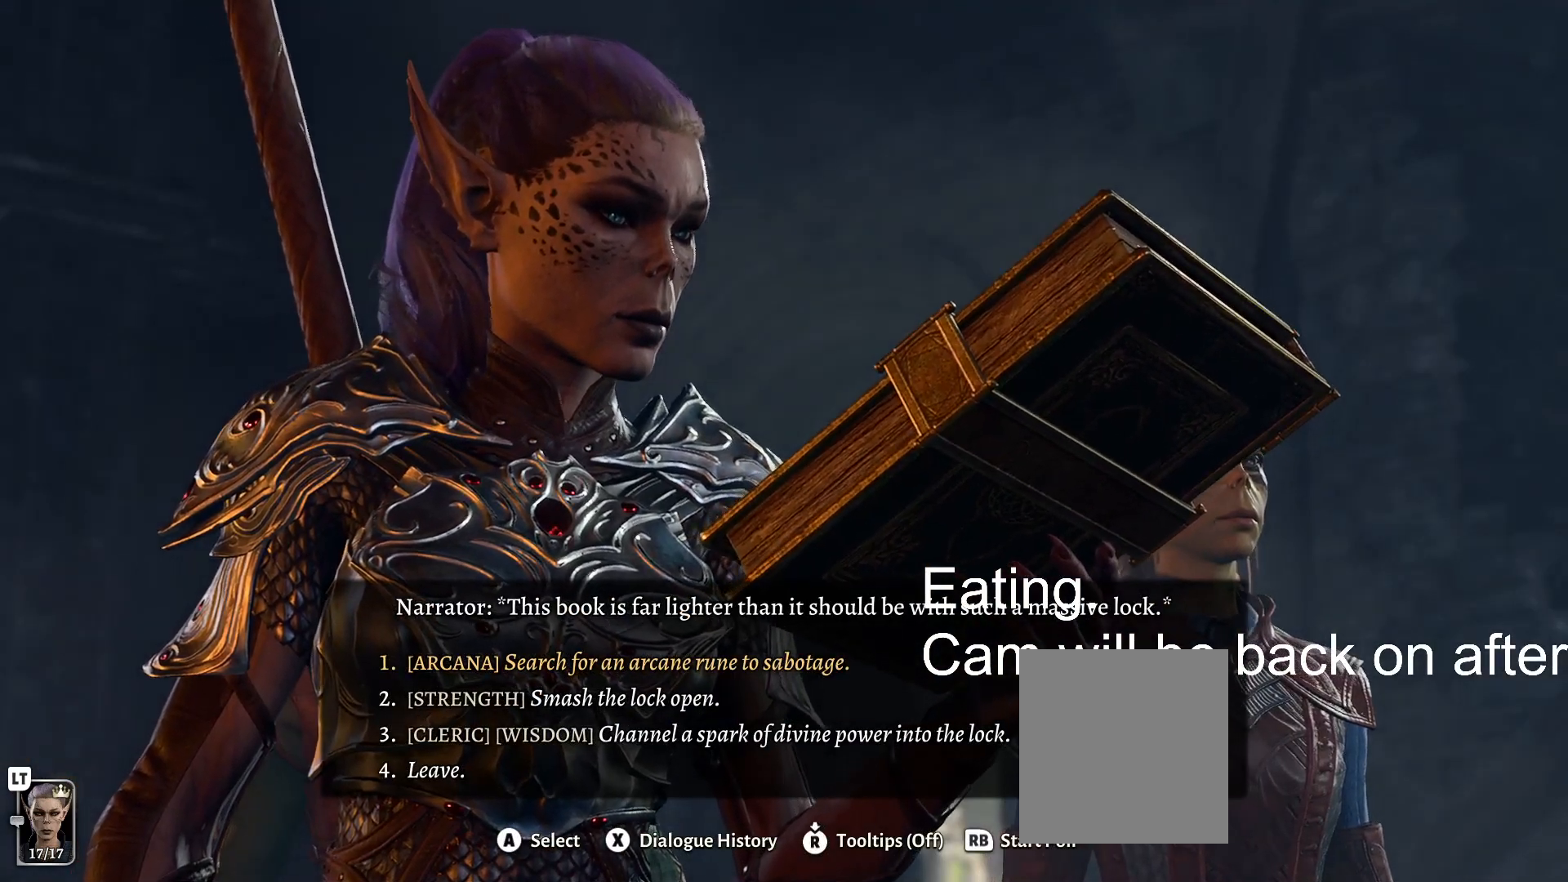
{"buttons": [], "left_stick": "center", "right_stick": "center", "events": [[167, "left_stick", "center"], [250, "left_stick", "down"], [417, "left_stick", "center"]]}
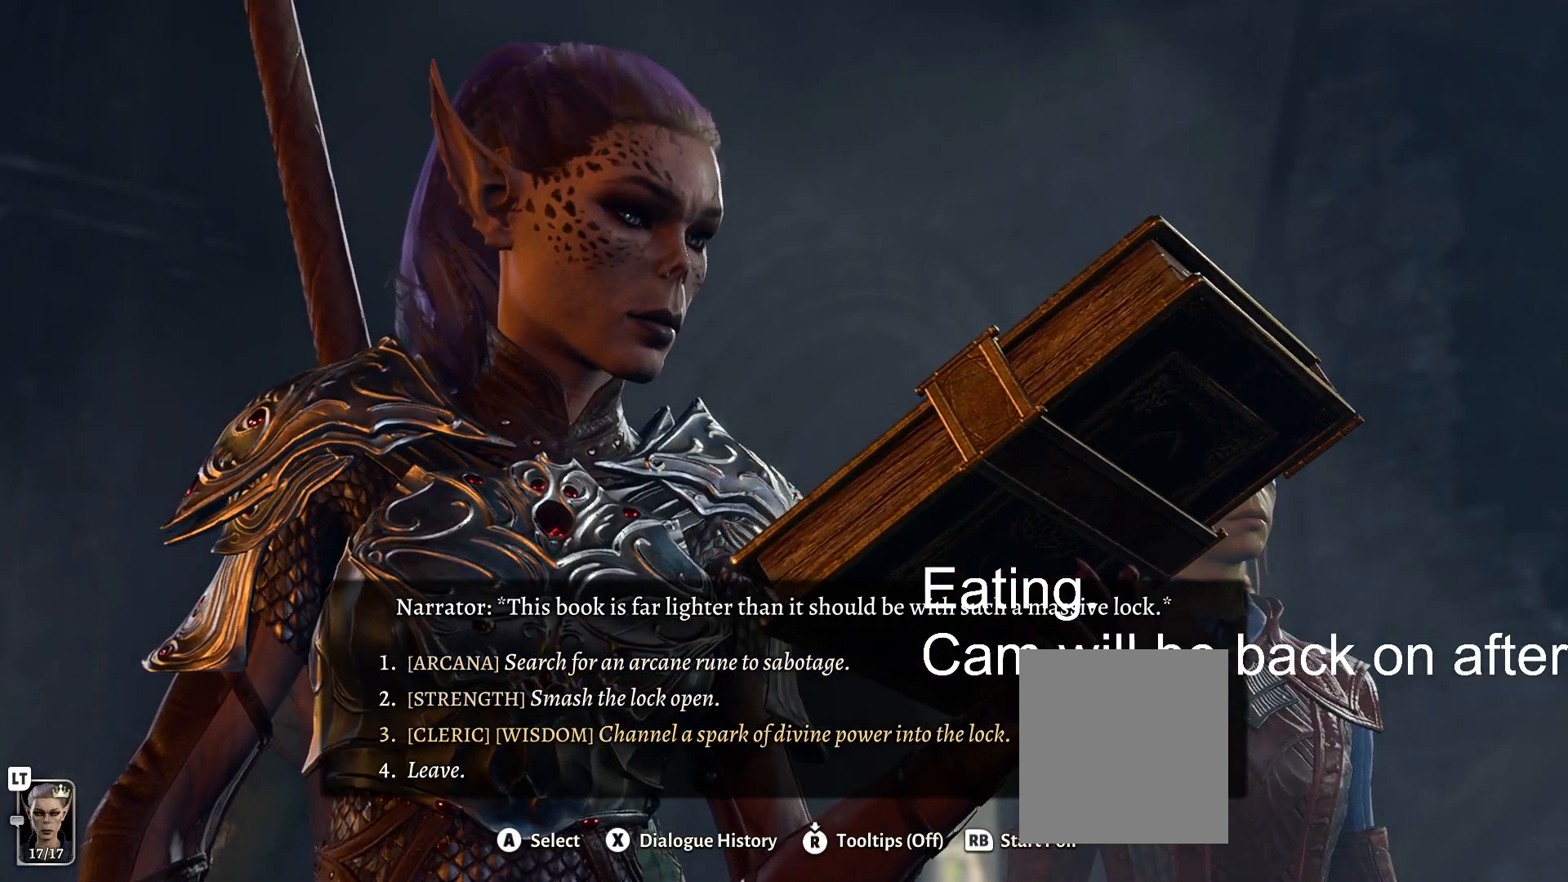
{"buttons": [], "left_stick": "center", "right_stick": "center", "events": []}
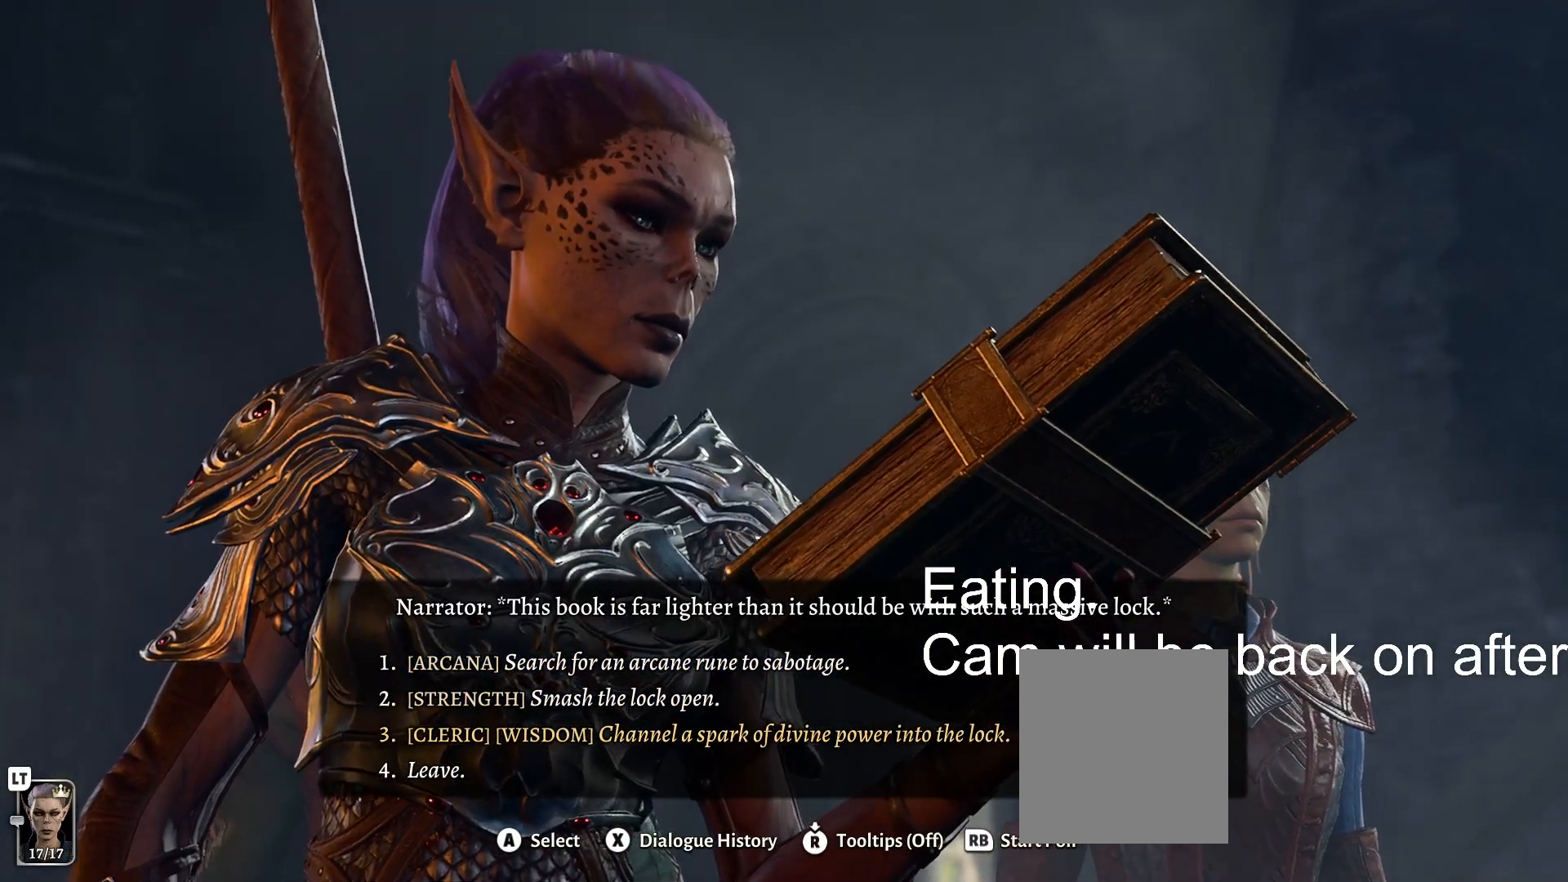
{"buttons": [], "left_stick": "center", "right_stick": "center", "events": []}
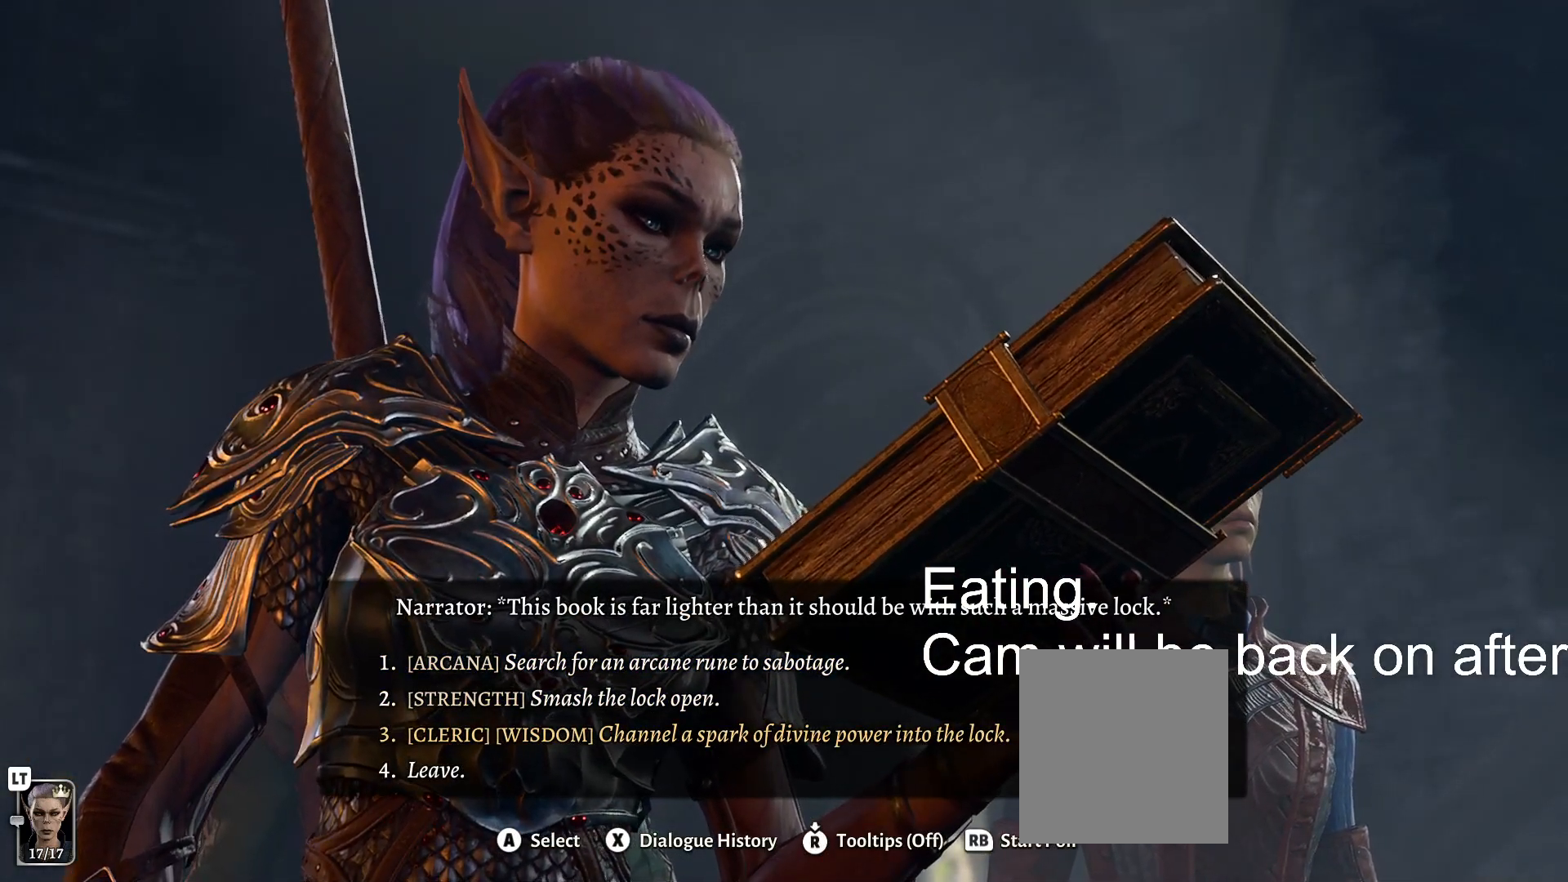
{"buttons": [], "left_stick": "center", "right_stick": "center", "events": [[267, "R3", "down"], [450, "R3", "up"]]}
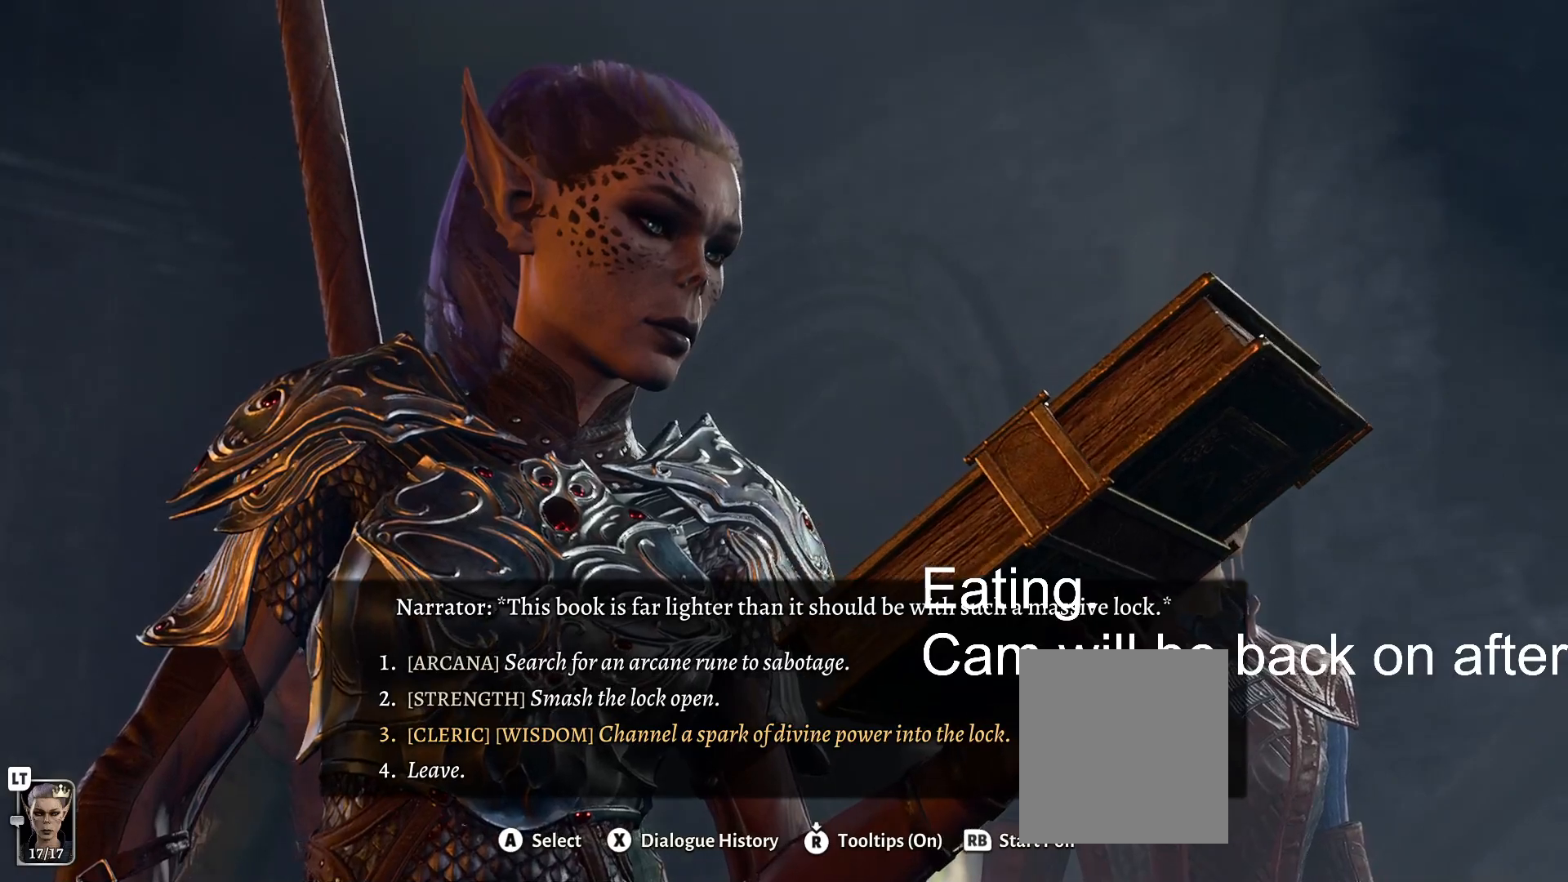
{"buttons": [], "left_stick": "center", "right_stick": "center", "events": []}
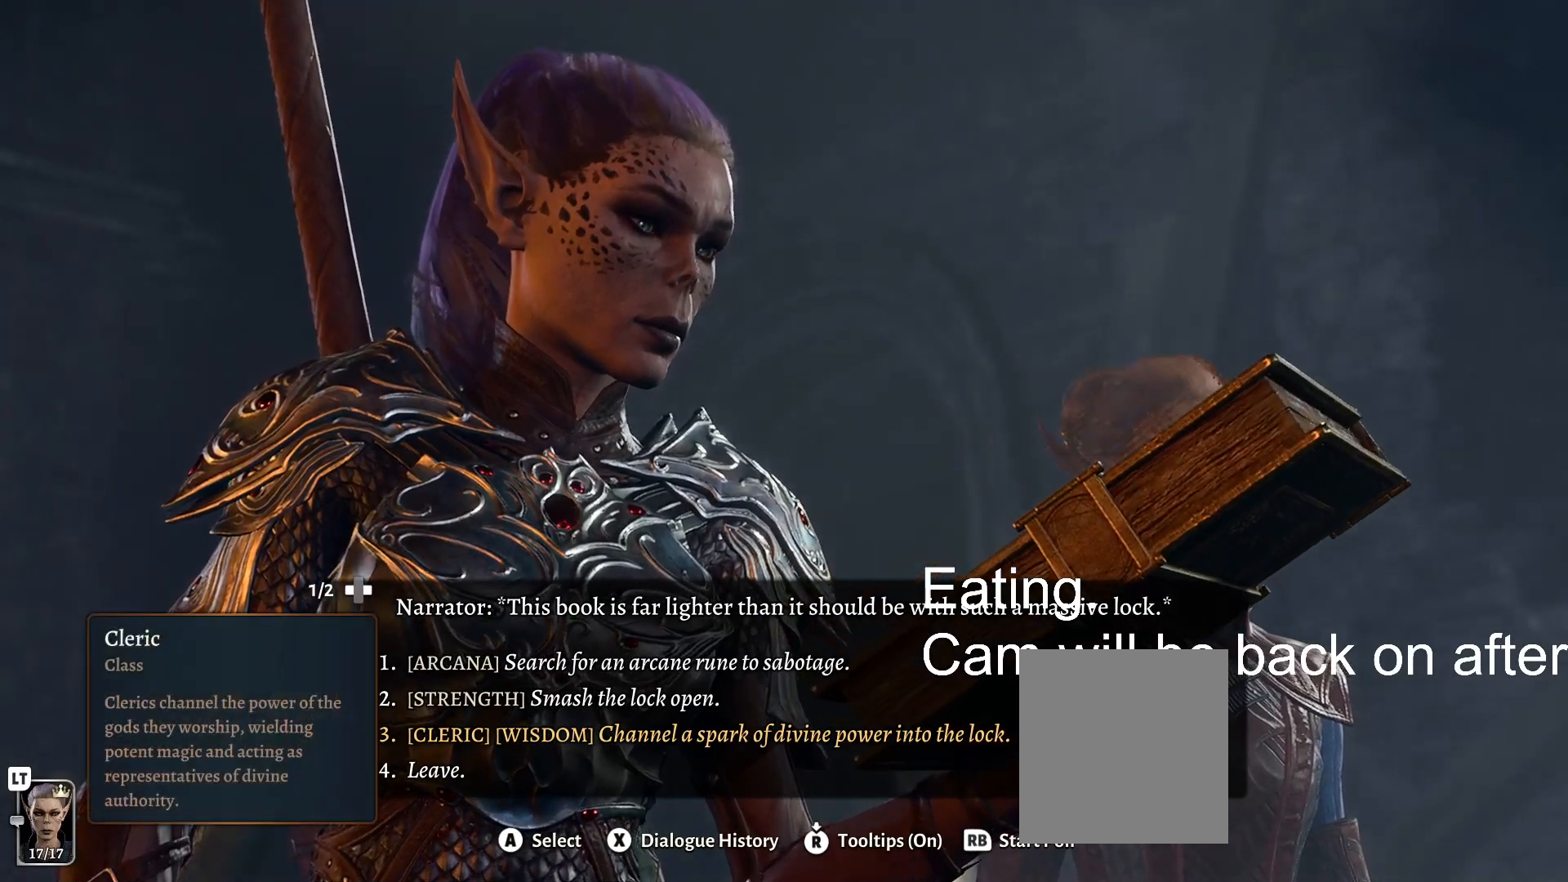
{"buttons": [], "left_stick": "center", "right_stick": "center", "events": []}
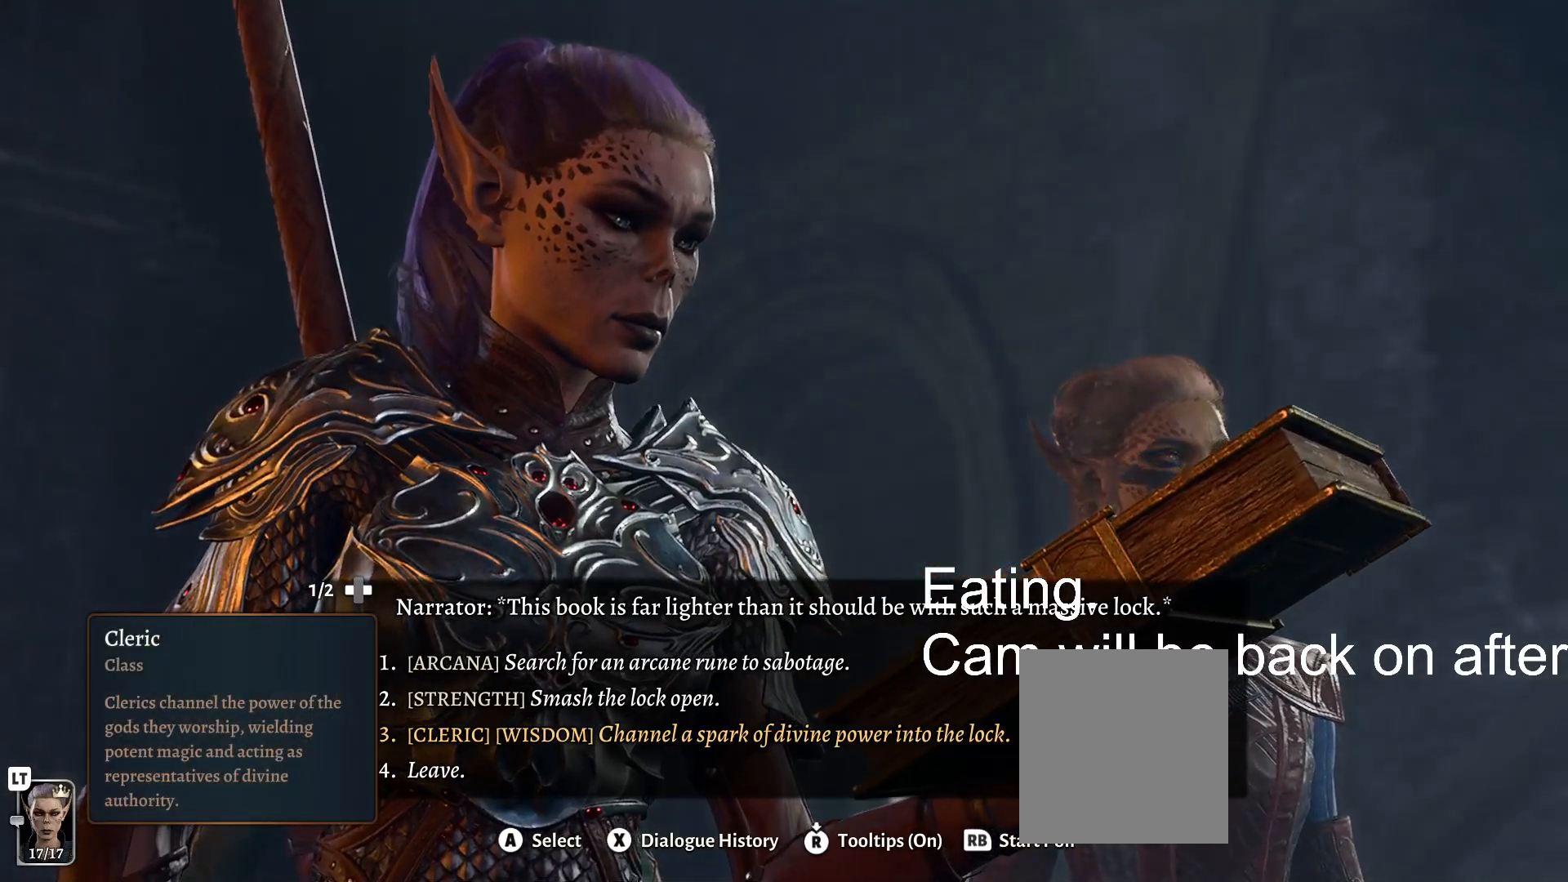
{"buttons": [], "left_stick": "center", "right_stick": "center", "events": [[283, "left_stick", "right"], [483, "left_stick", "center"]]}
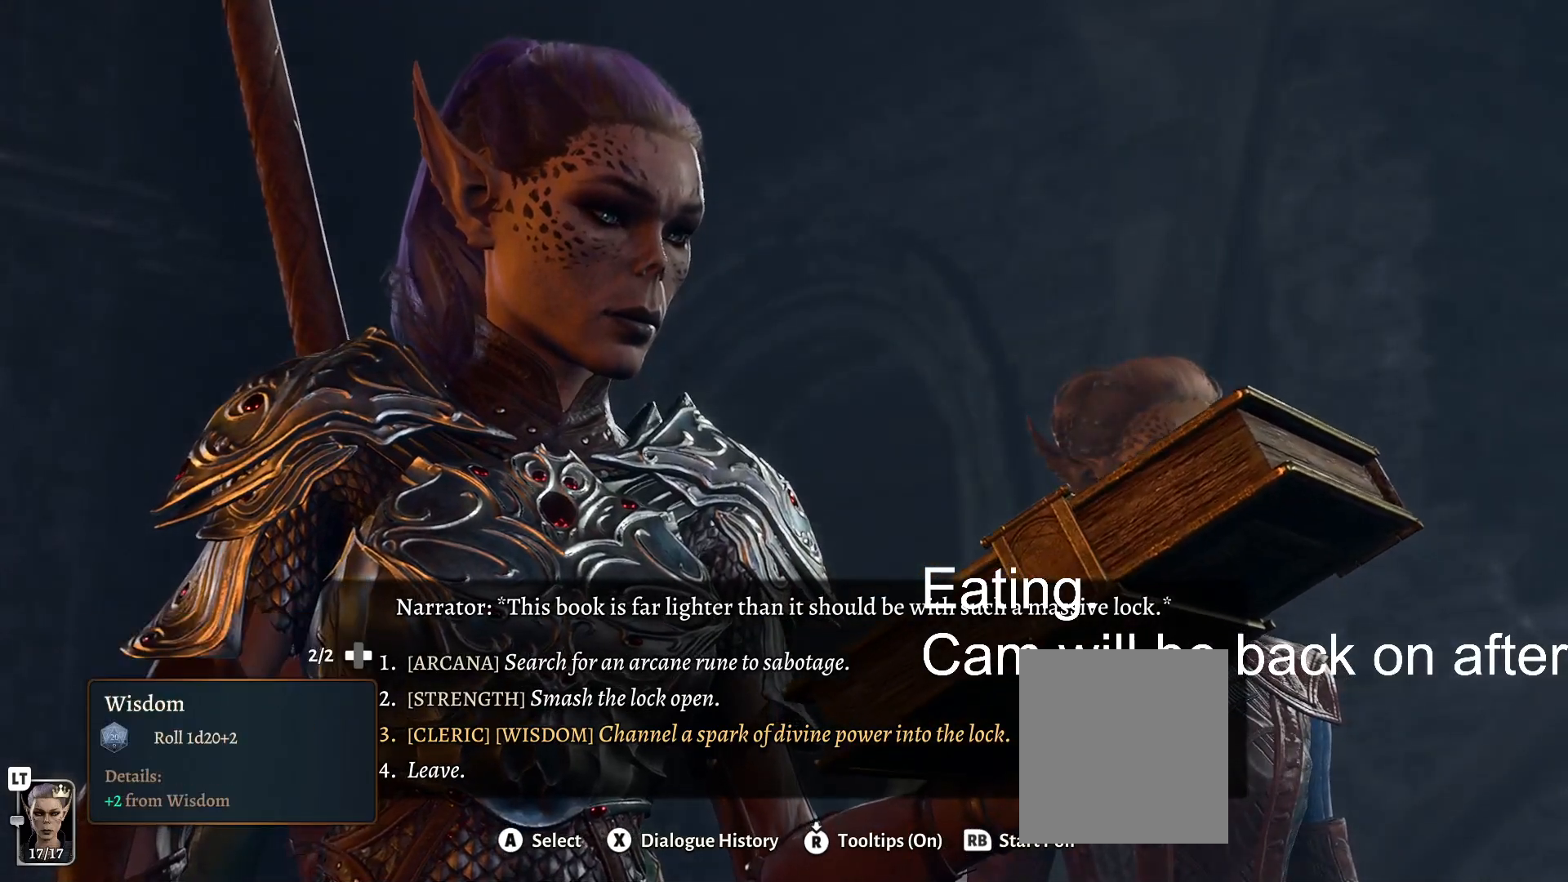
{"buttons": [], "left_stick": "center", "right_stick": "center", "events": []}
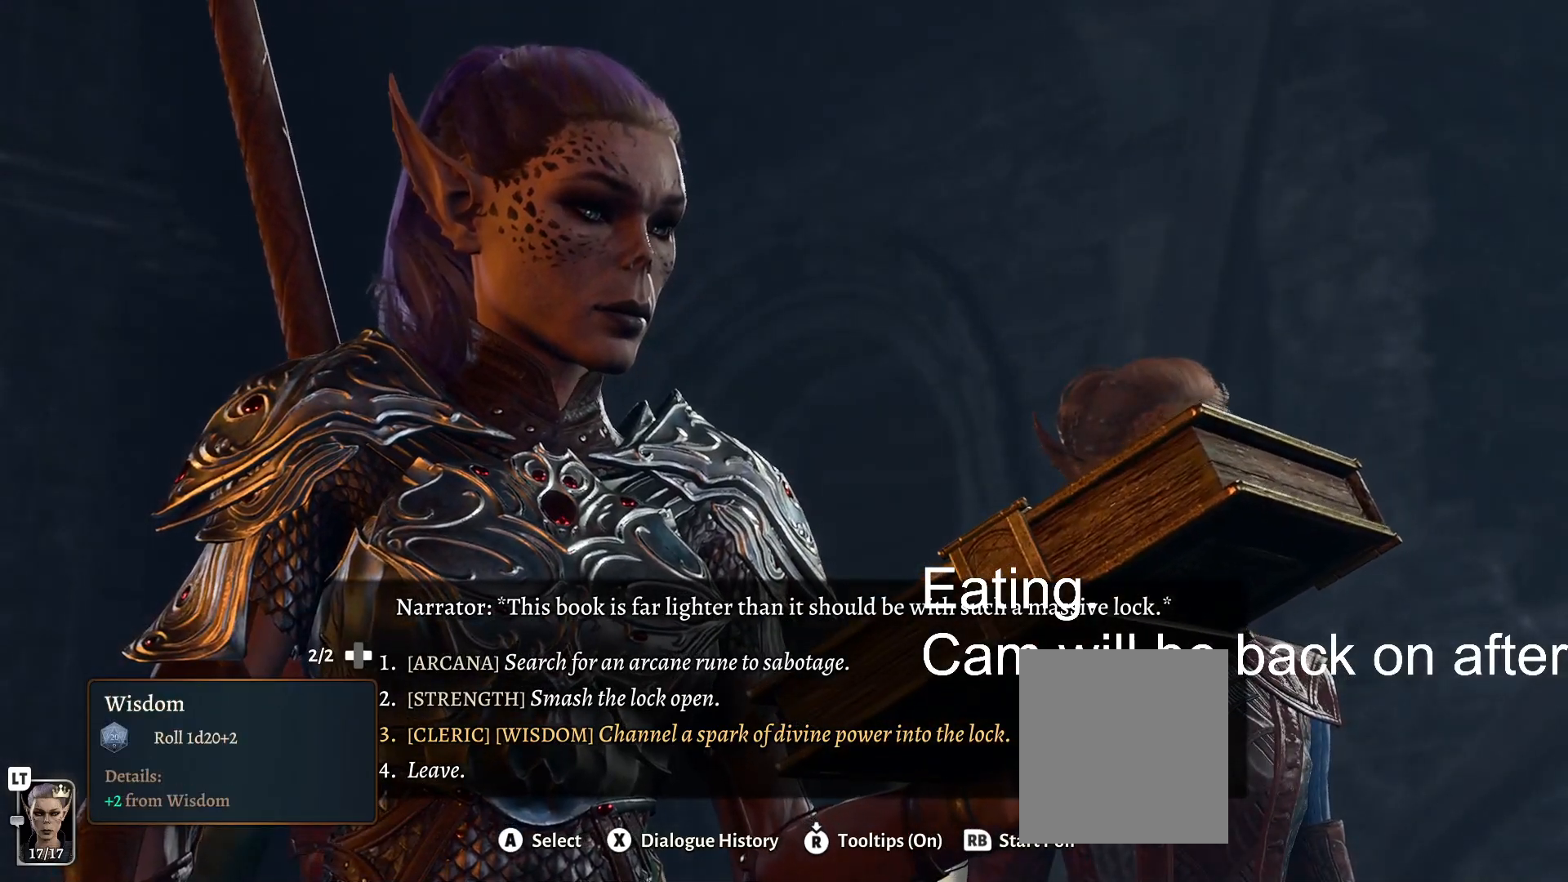
{"buttons": [], "left_stick": "center", "right_stick": "center", "events": [[283, "left_stick", "up"], [467, "left_stick", "center"]]}
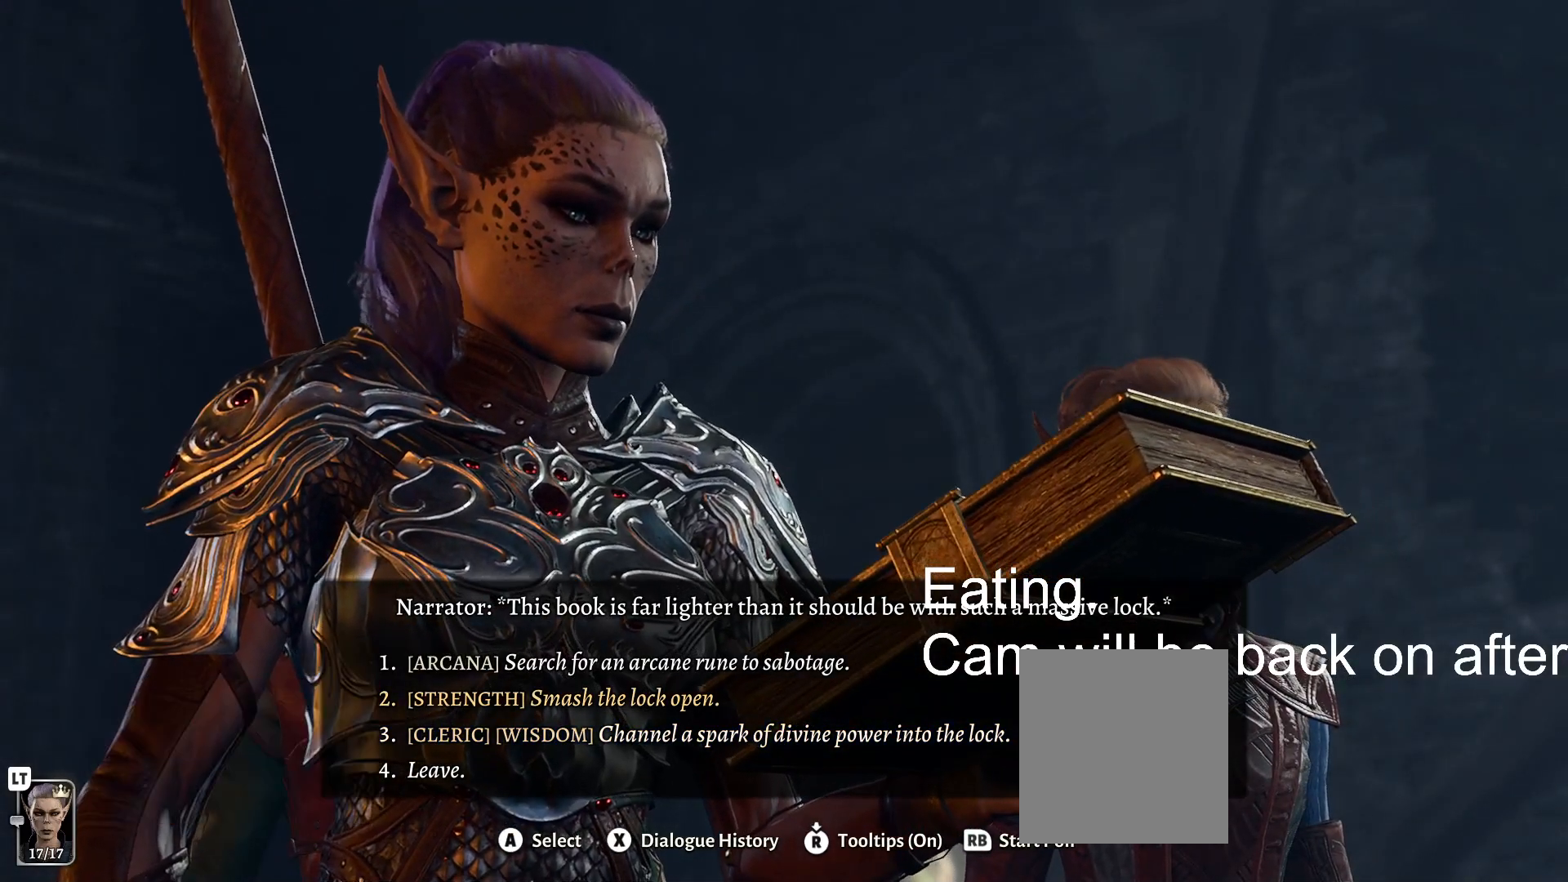
{"buttons": [], "left_stick": "center", "right_stick": "center", "events": []}
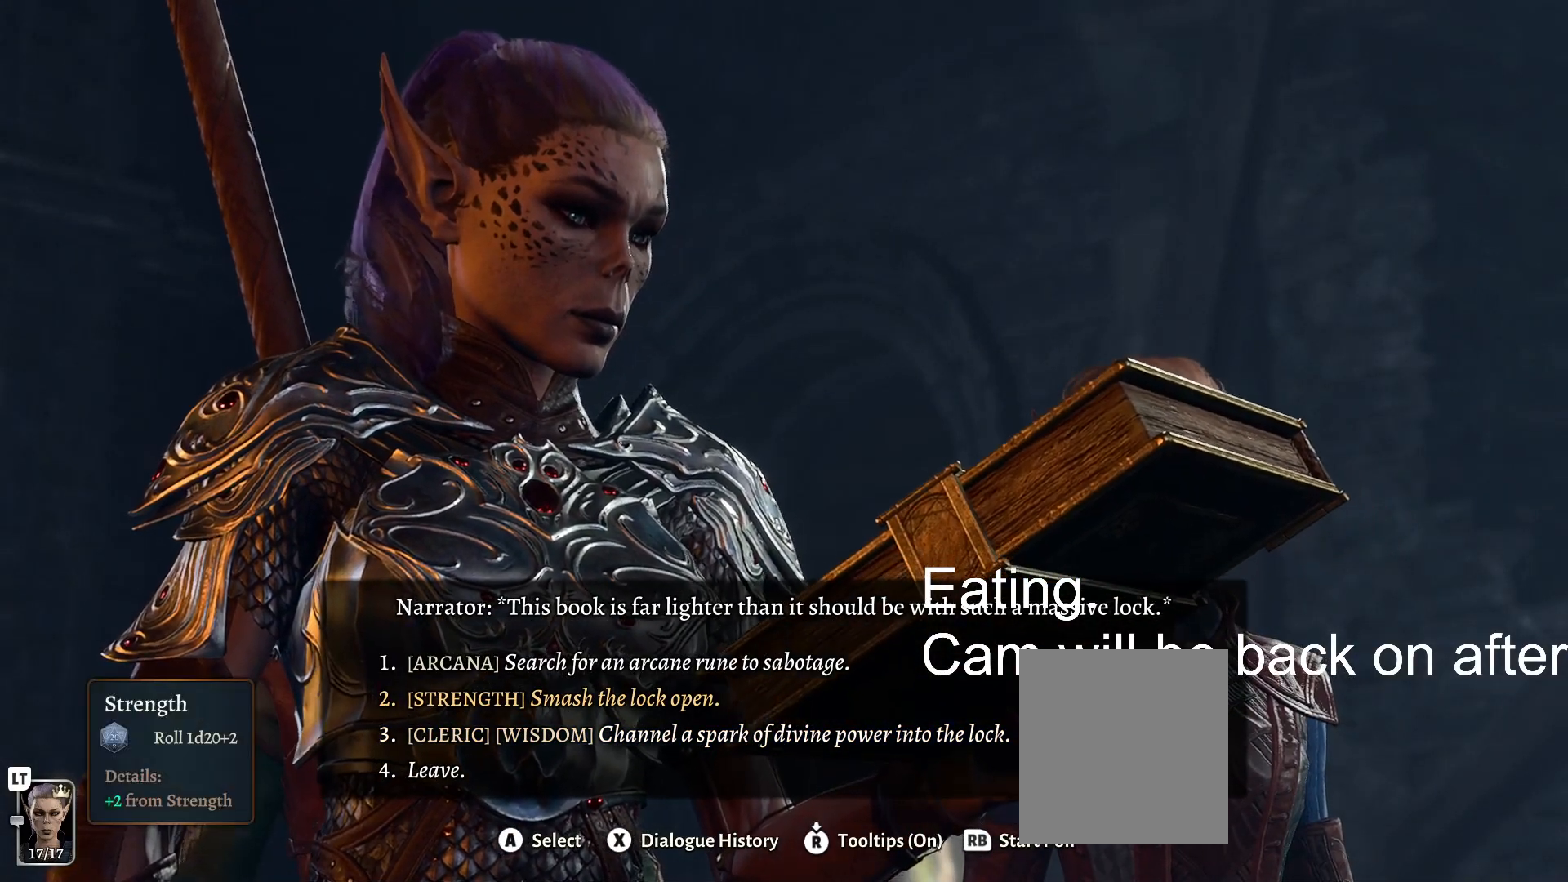
{"buttons": [], "left_stick": "up", "right_stick": "center", "events": [[383, "left_stick", "up"]]}
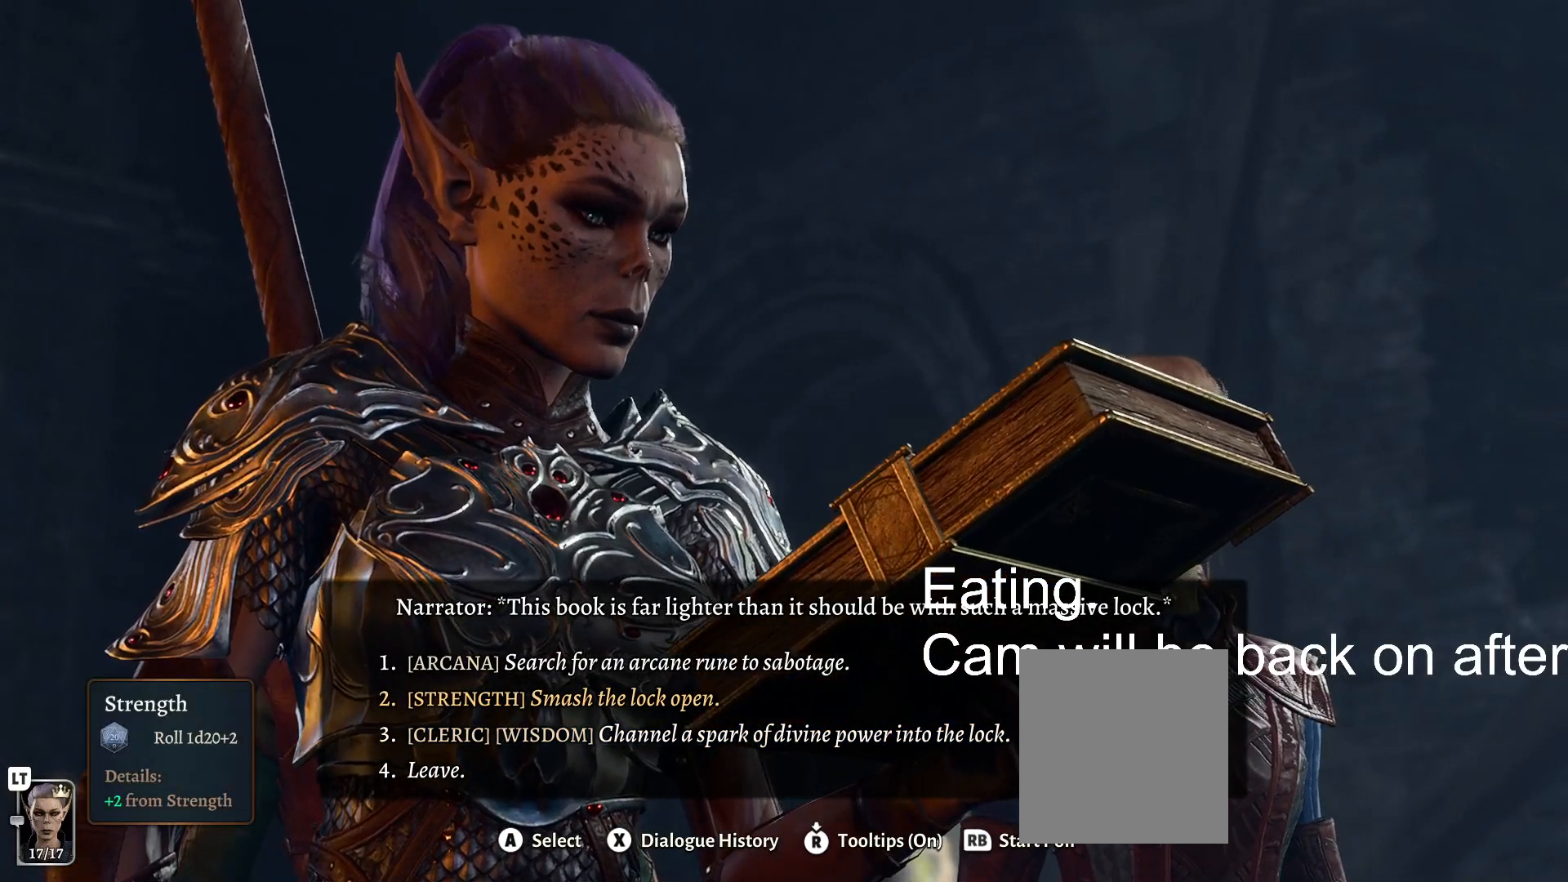
{"buttons": [], "left_stick": "center", "right_stick": "center", "events": [[50, "left_stick", "center"]]}